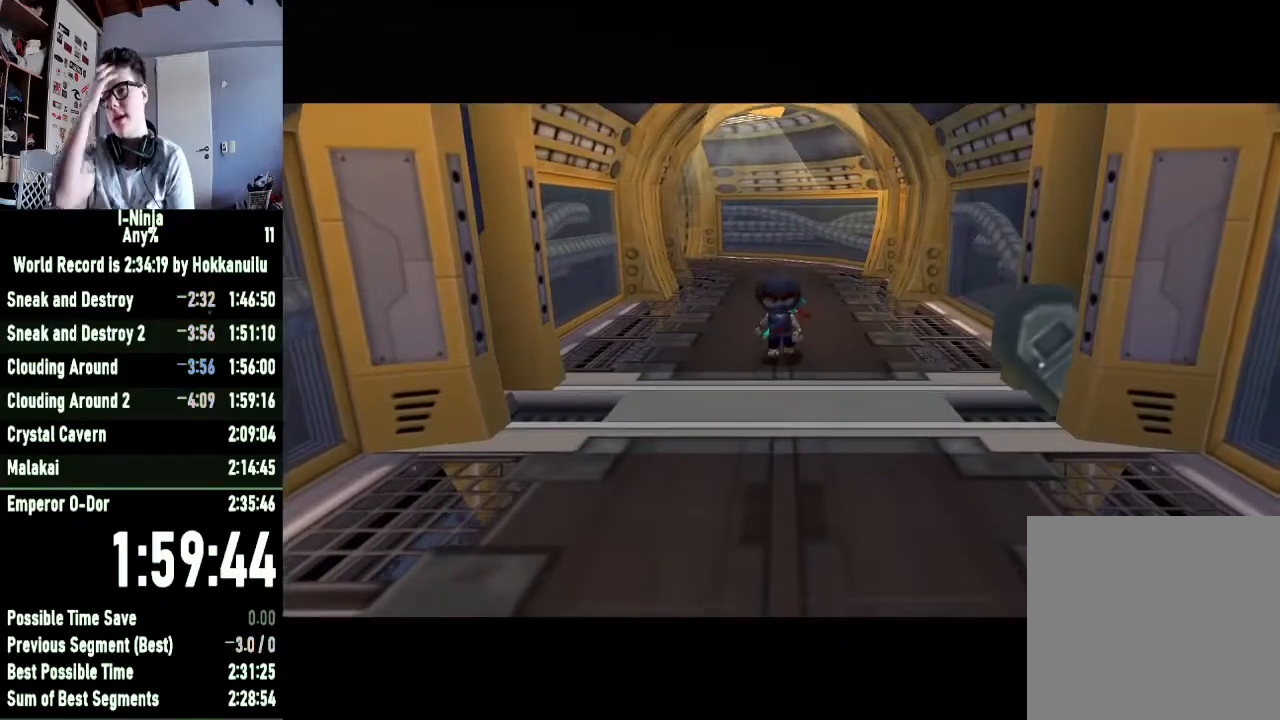
Gameplay with a controller (Xbox layout); each line is a JSON object with the inputs held at the frame after it. "events" lists button and stick changes between this image and that frame as [ms after this image, input, new state], when the widget could be followed in between.
{"buttons": [], "left_stick": "up", "right_stick": "center", "events": []}
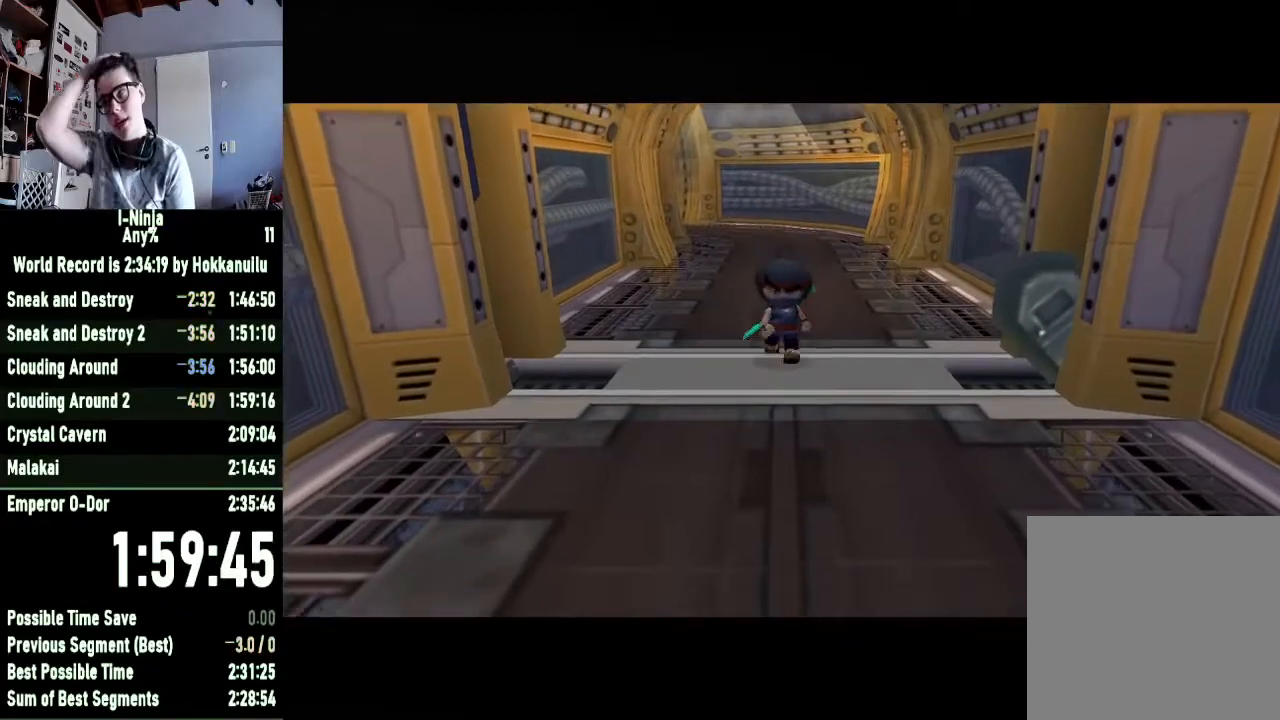
{"buttons": [], "left_stick": "up", "right_stick": "center", "events": []}
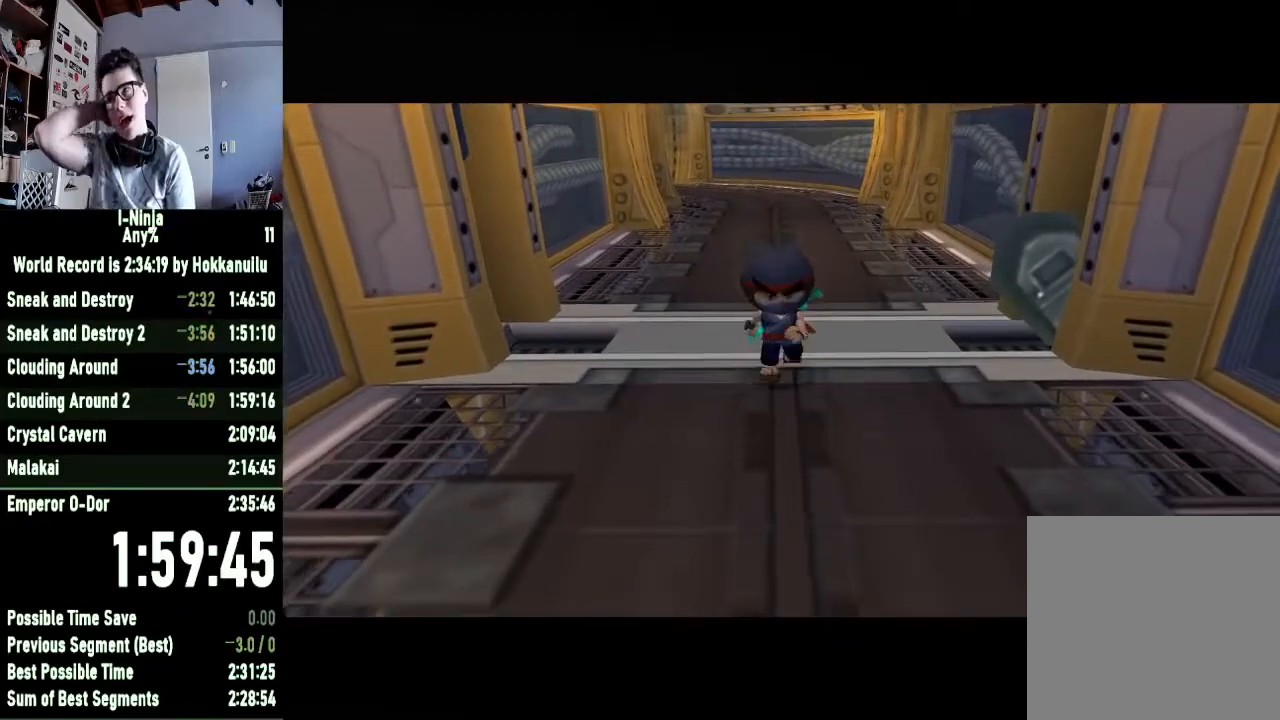
{"buttons": [], "left_stick": "up", "right_stick": "center", "events": []}
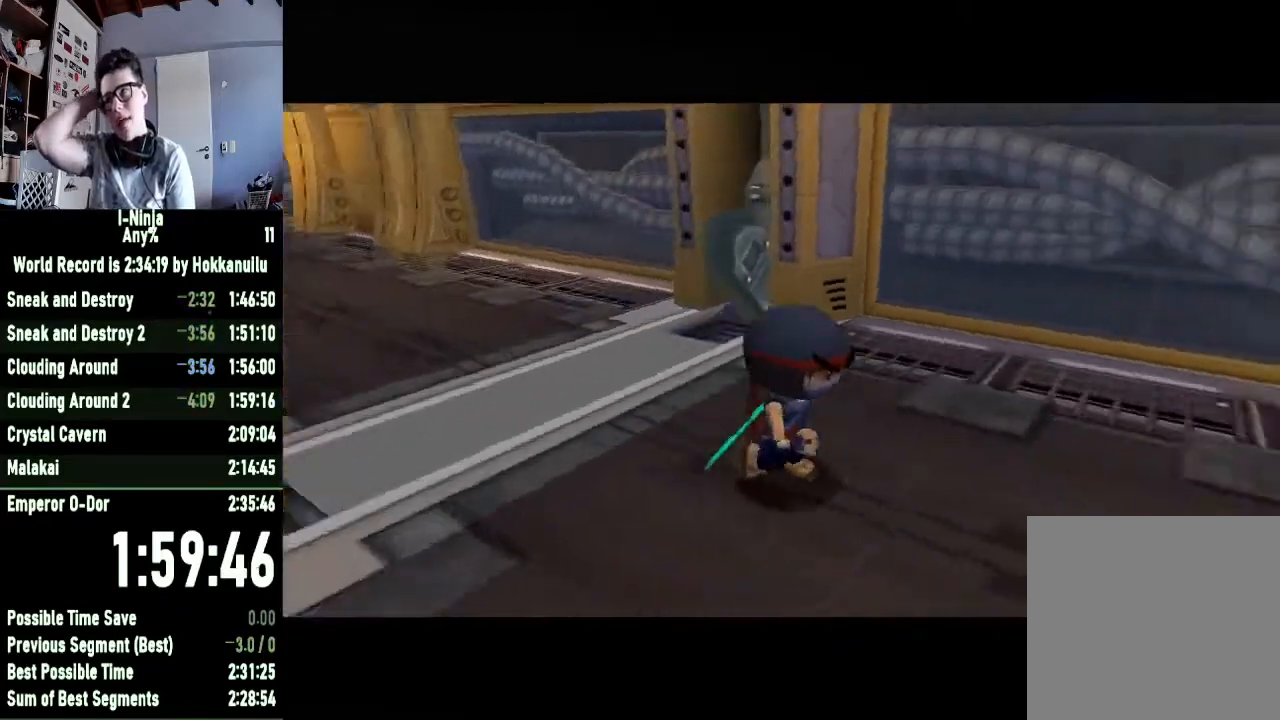
{"buttons": [], "left_stick": "up", "right_stick": "center", "events": []}
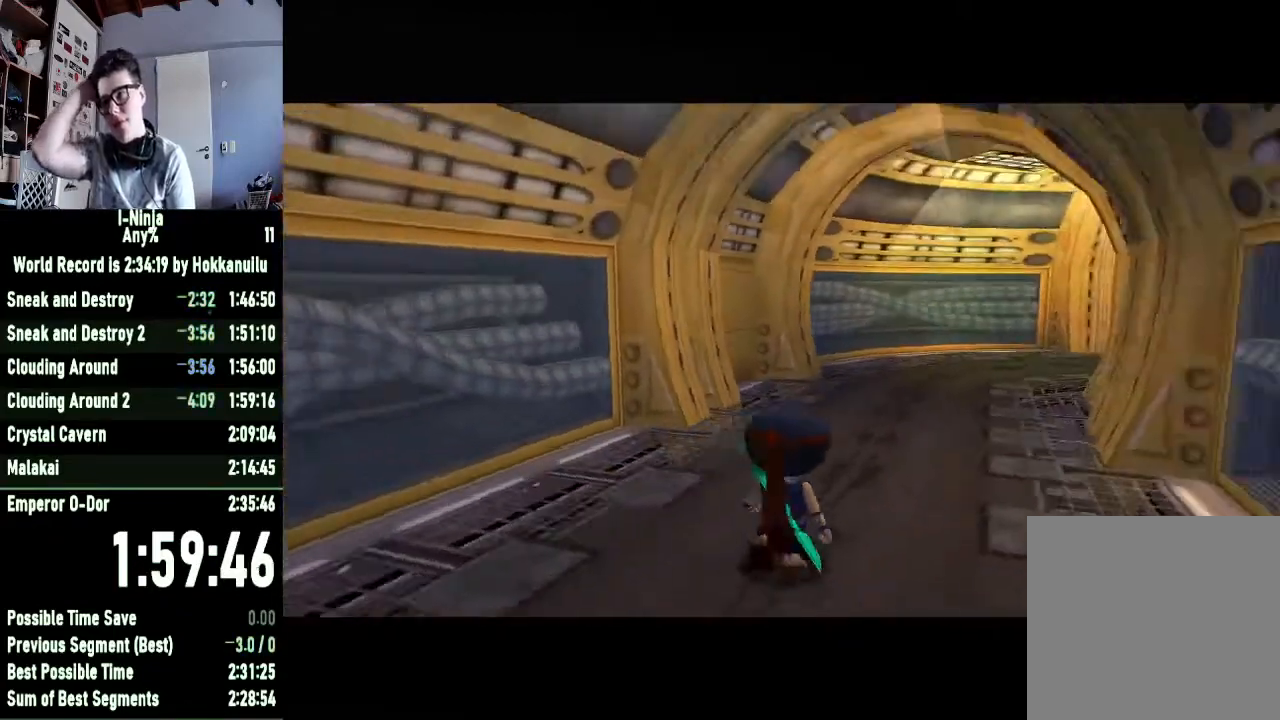
{"buttons": [], "left_stick": "up", "right_stick": "center", "events": []}
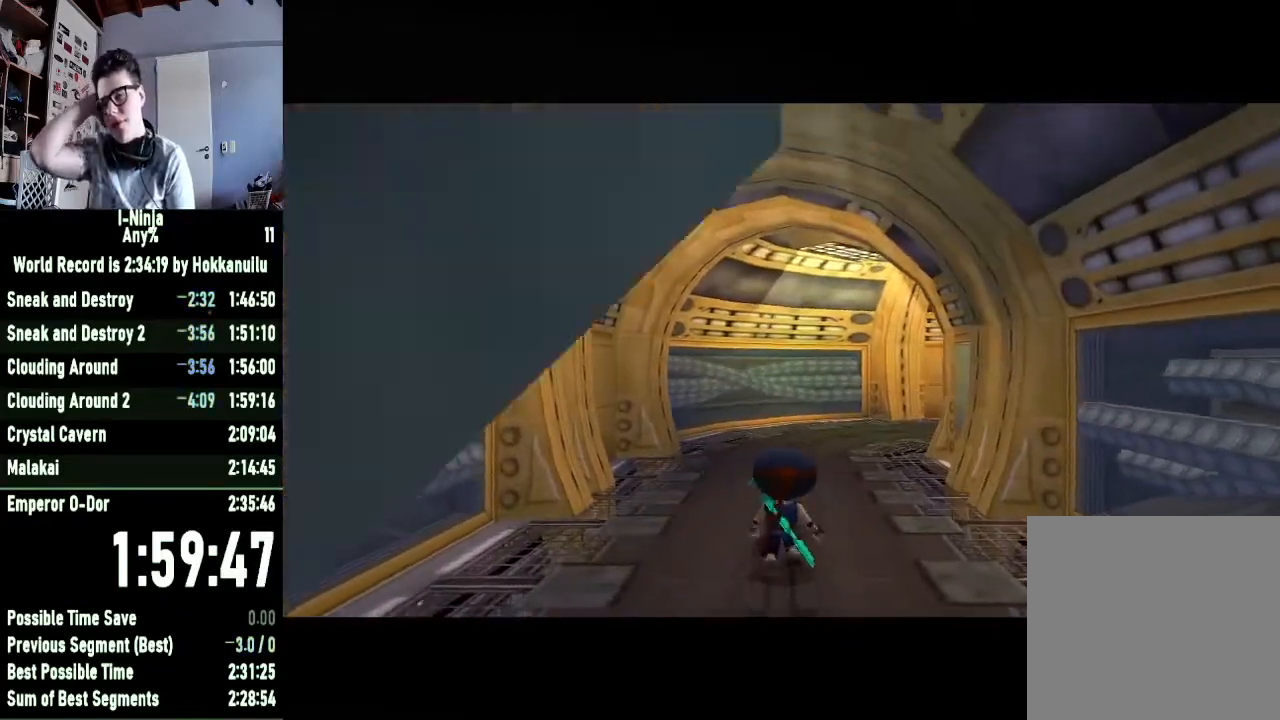
{"buttons": [], "left_stick": "up", "right_stick": "center", "events": []}
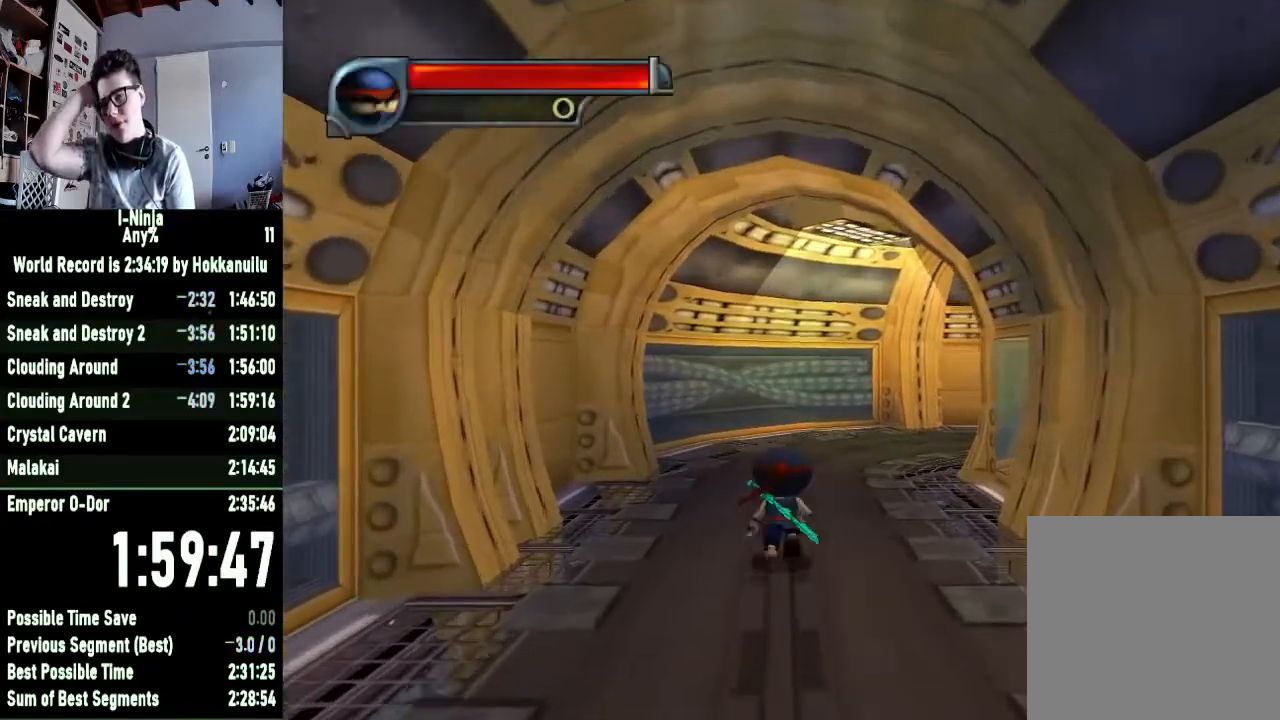
{"buttons": [], "left_stick": "up-right", "right_stick": "center", "events": [[333, "left_stick", "up-right"]]}
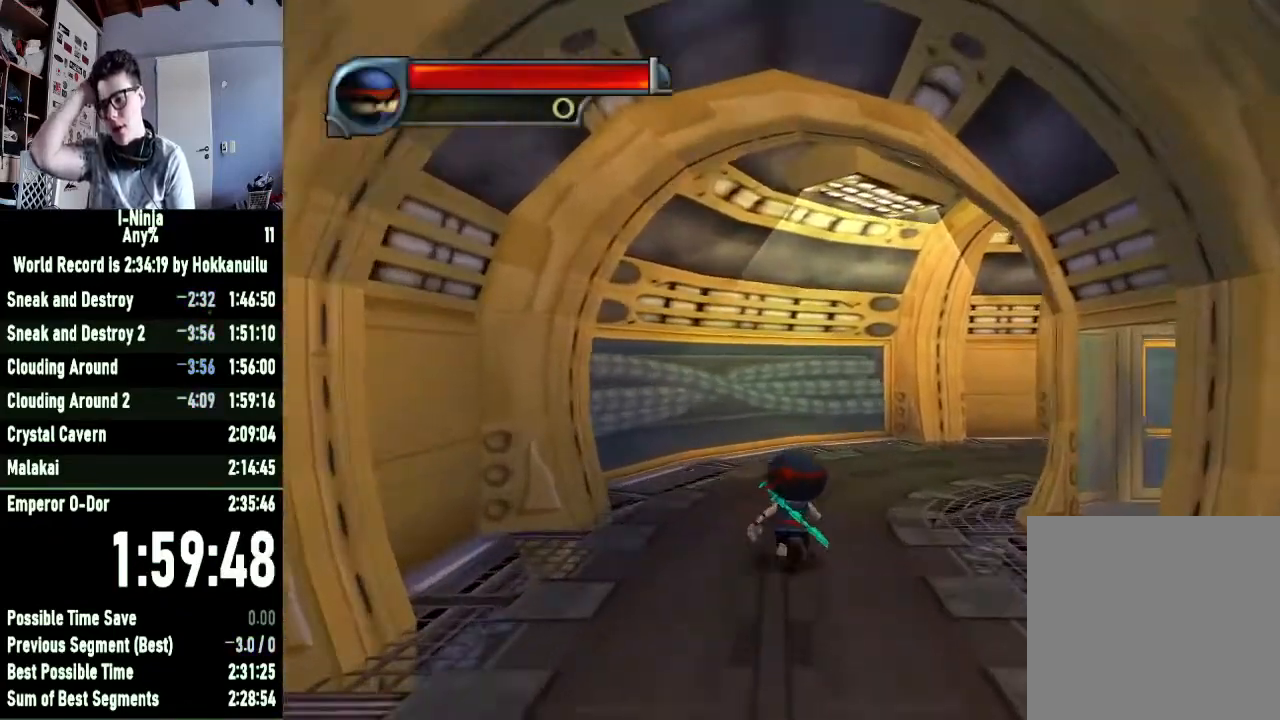
{"buttons": [], "left_stick": "up-right", "right_stick": "center", "events": []}
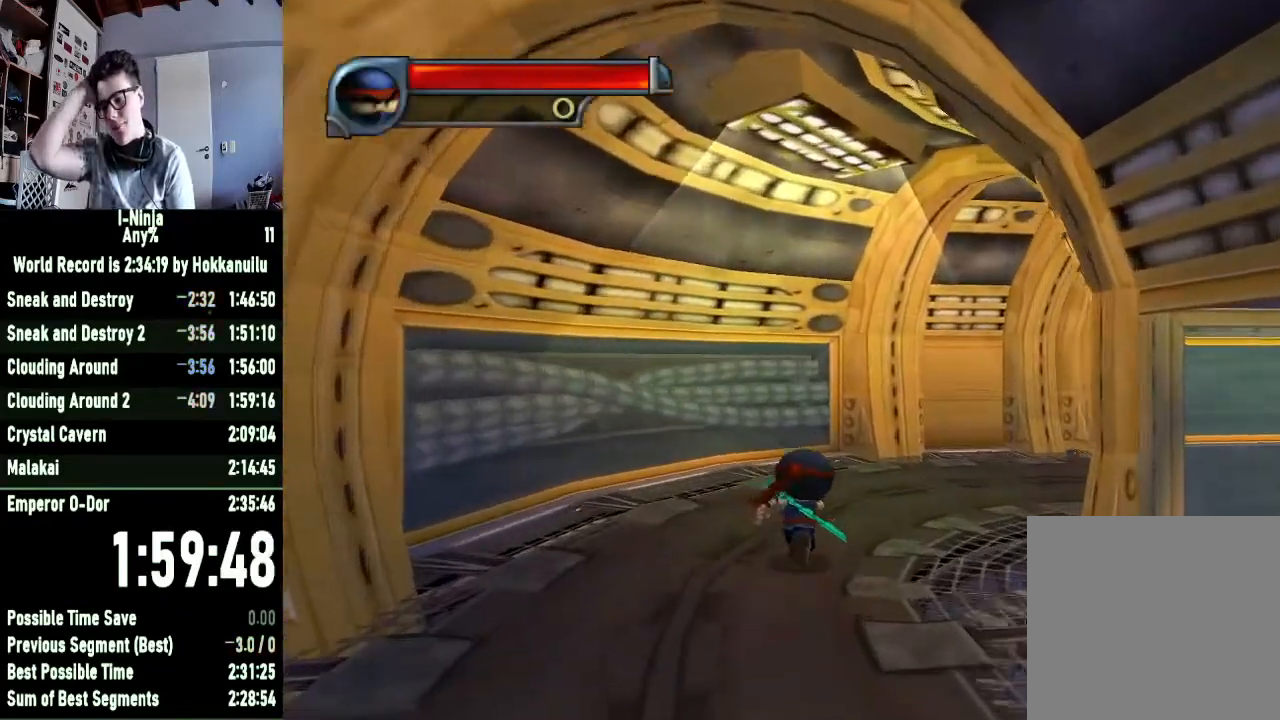
{"buttons": [], "left_stick": "up-right", "right_stick": "center", "events": []}
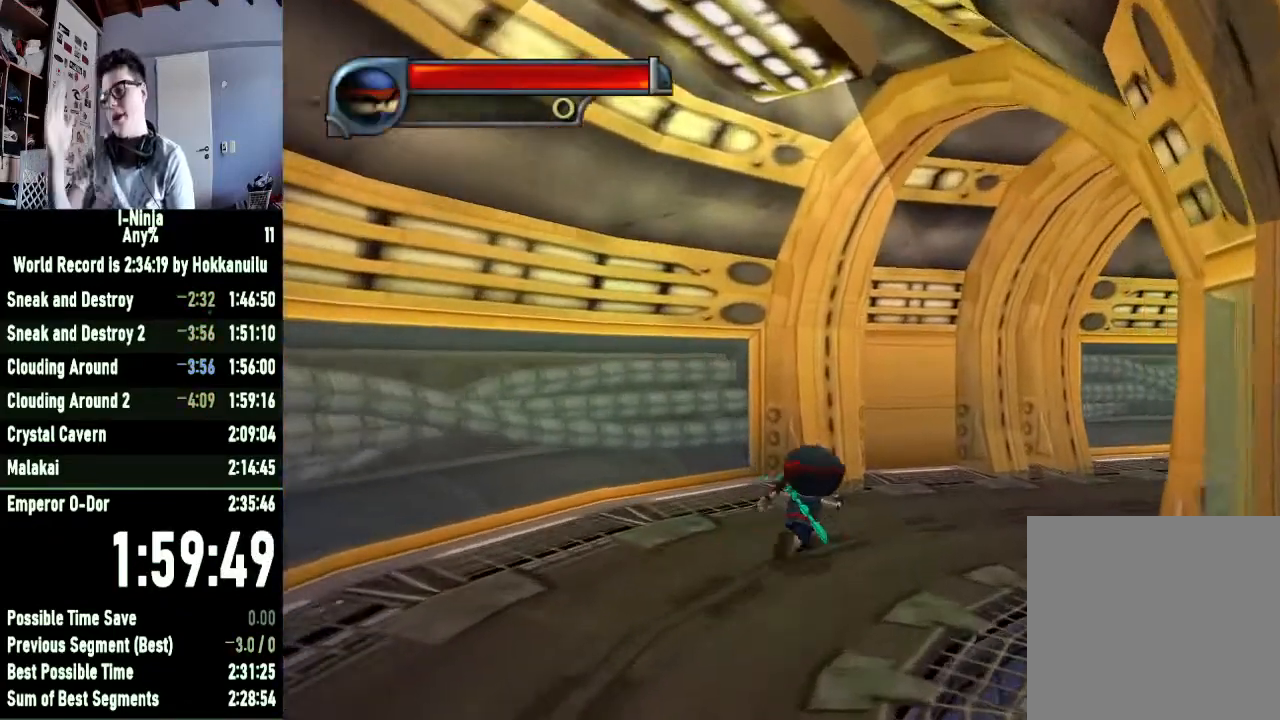
{"buttons": [], "left_stick": "up-right", "right_stick": "left", "events": [[300, "right_stick", "left"]]}
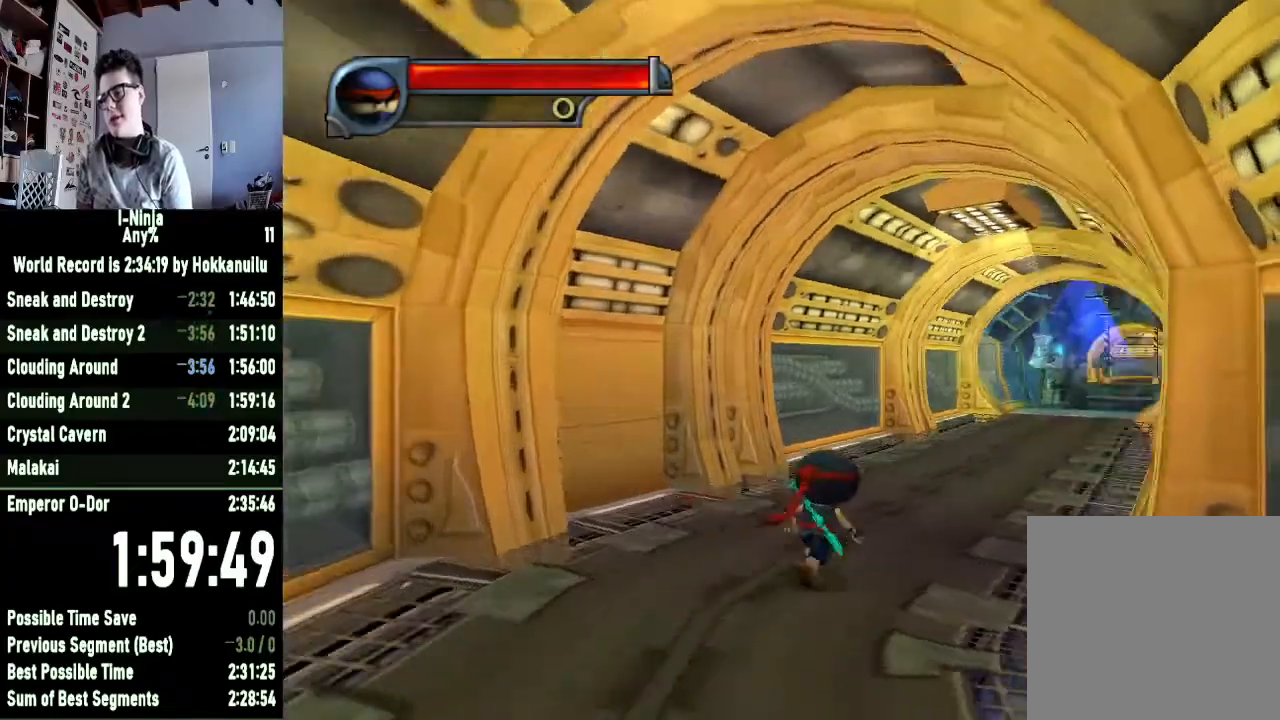
{"buttons": [], "left_stick": "up", "right_stick": "left", "events": [[100, "right_stick", "center"], [167, "left_stick", "up"], [500, "right_stick", "left"]]}
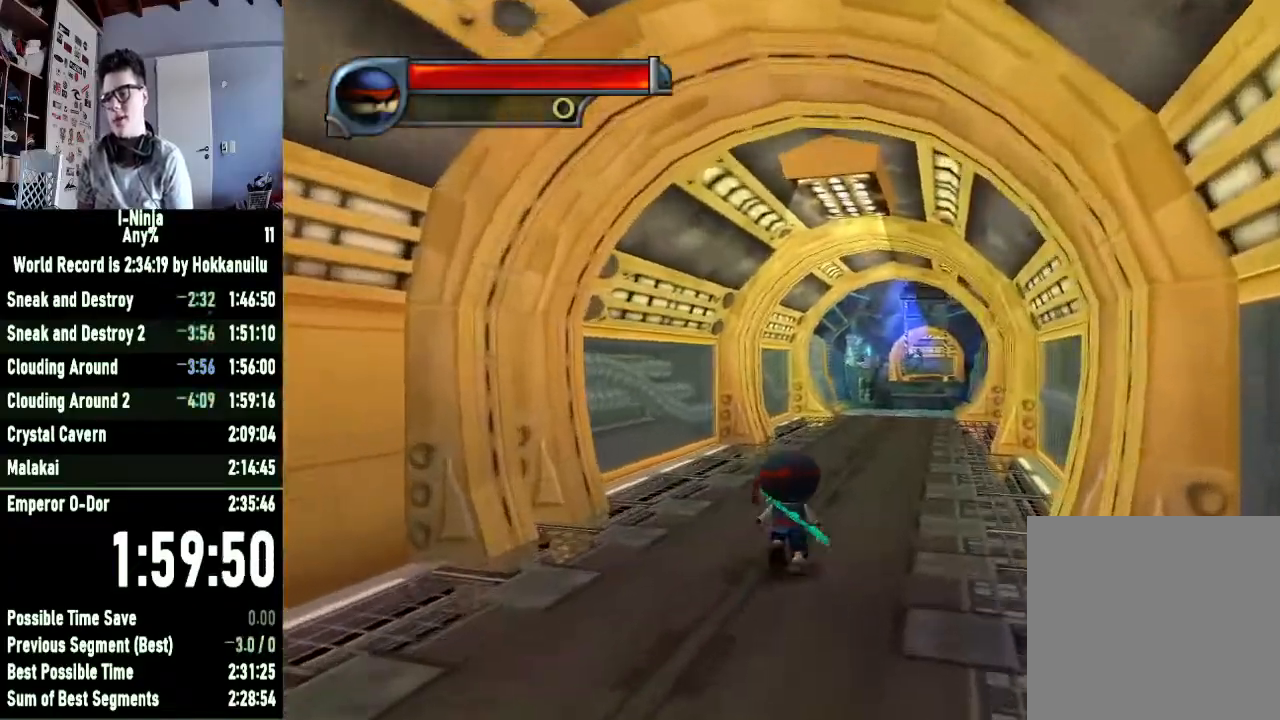
{"buttons": [], "left_stick": "up", "right_stick": "center", "events": [[100, "right_stick", "center"]]}
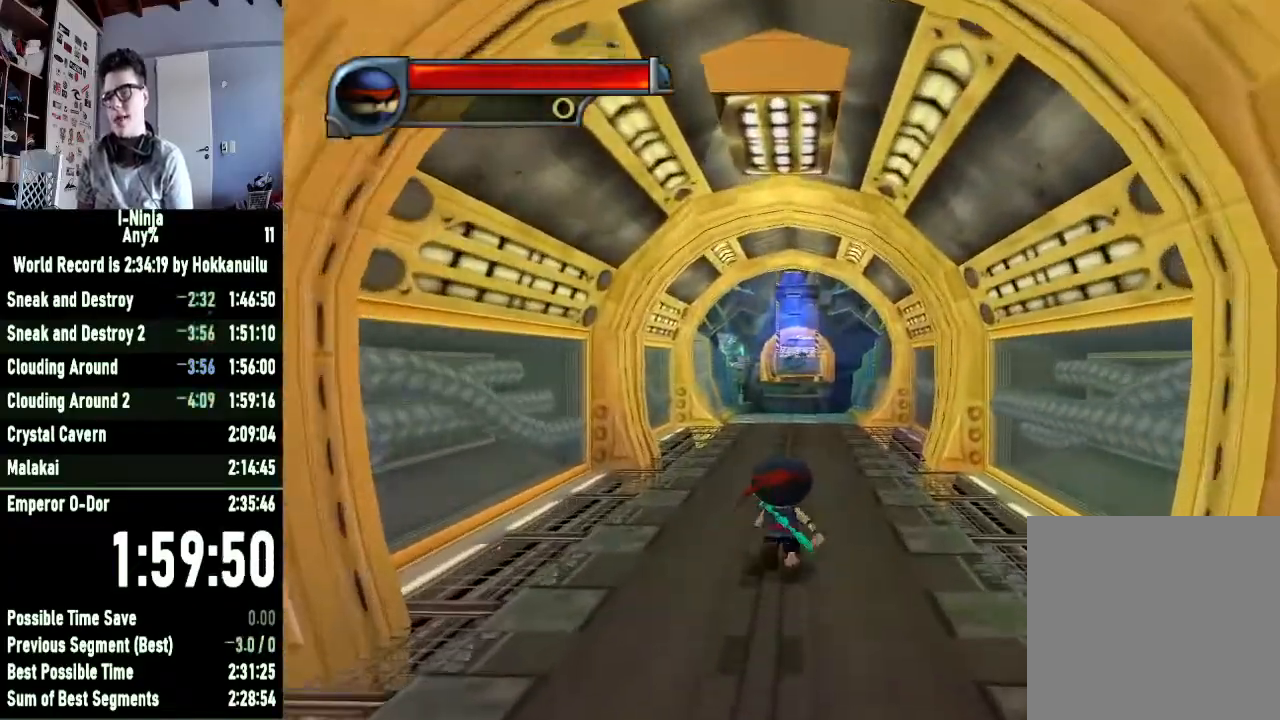
{"buttons": [], "left_stick": "up", "right_stick": "center", "events": []}
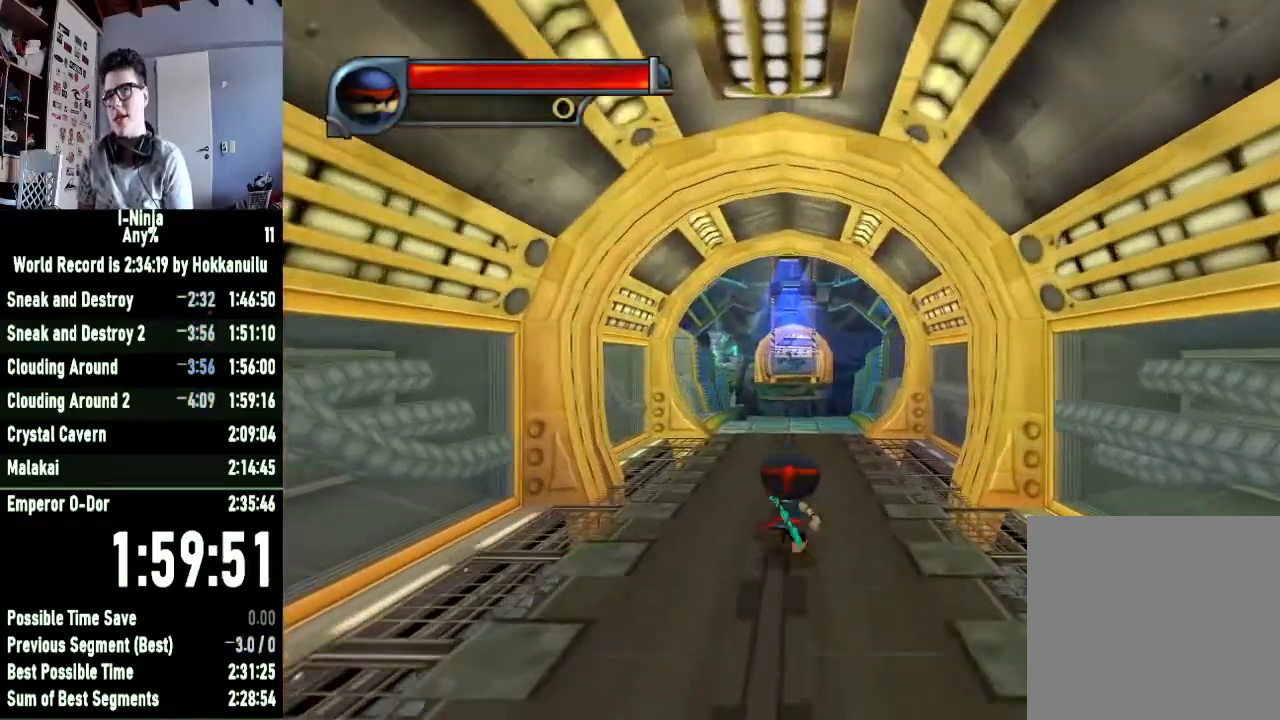
{"buttons": [], "left_stick": "up", "right_stick": "center", "events": []}
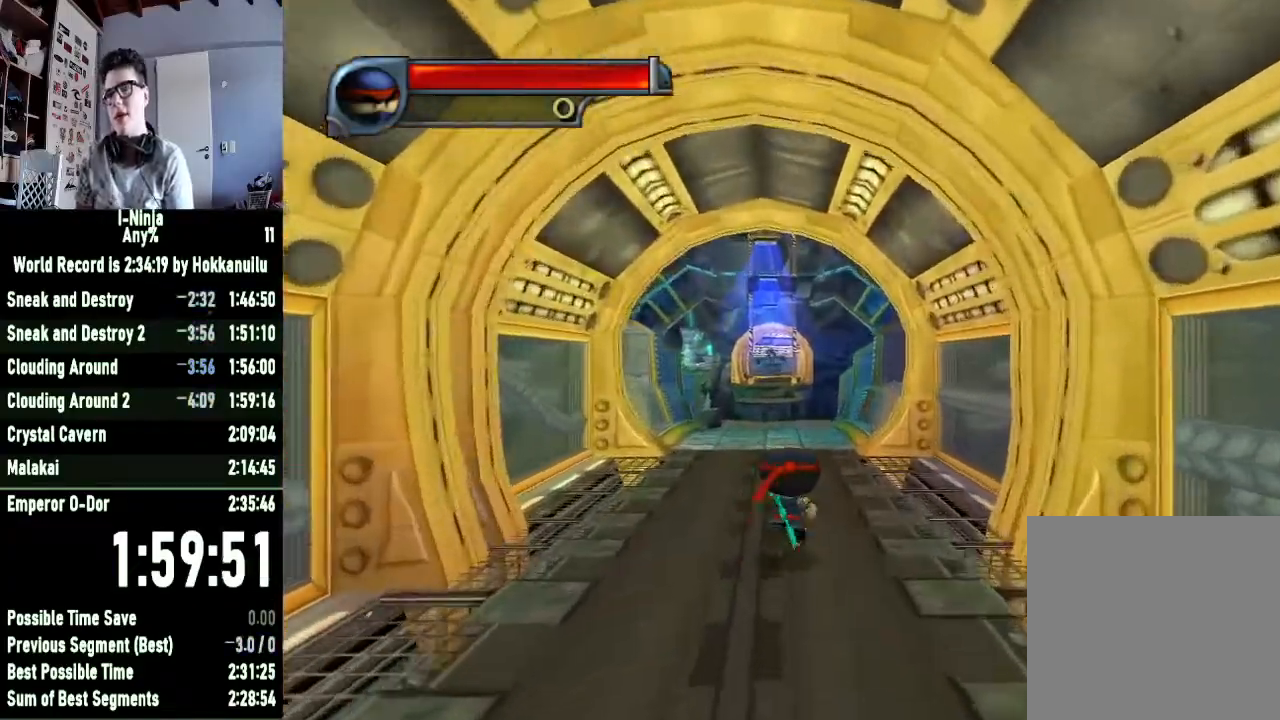
{"buttons": [], "left_stick": "up", "right_stick": "center", "events": []}
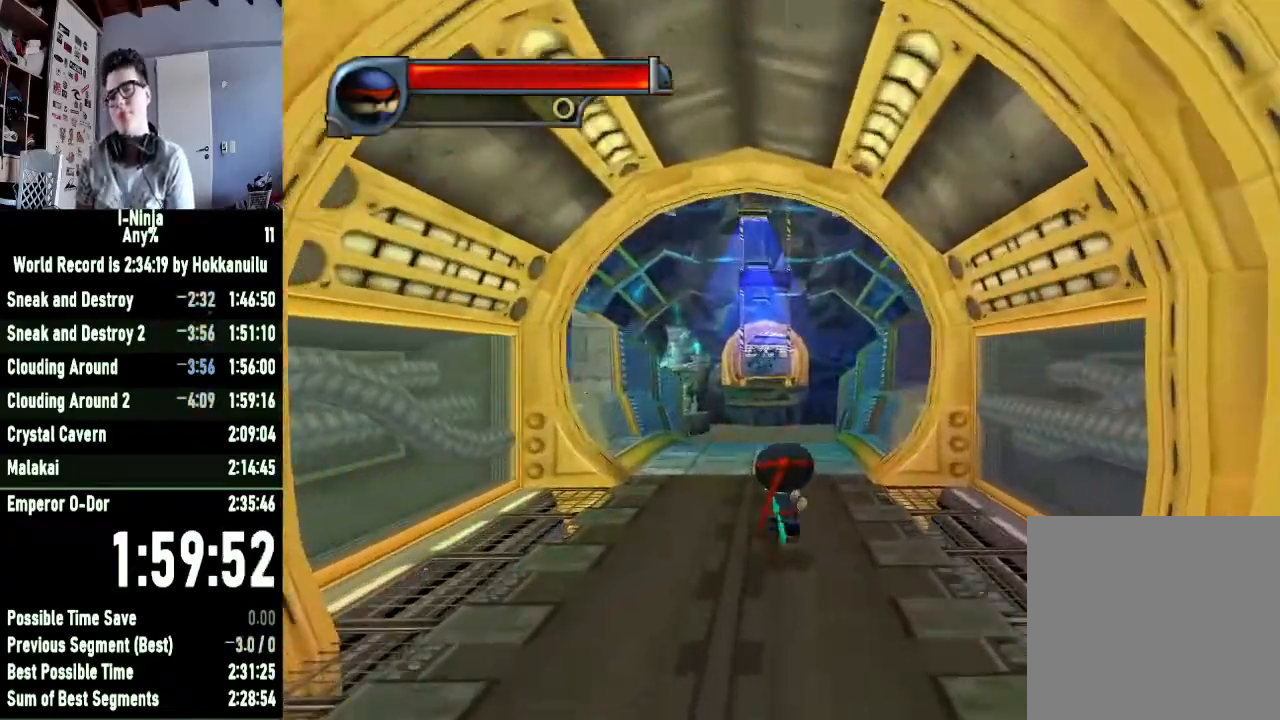
{"buttons": [], "left_stick": "up", "right_stick": "center", "events": []}
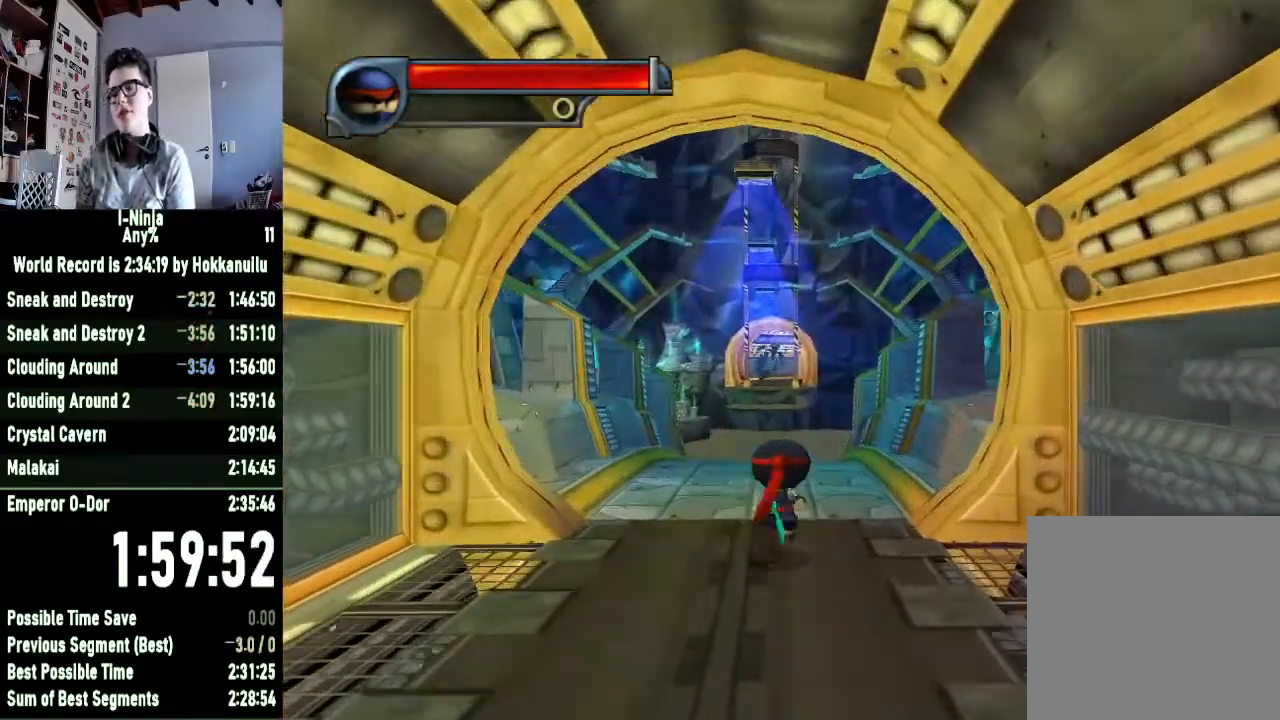
{"buttons": [], "left_stick": "up", "right_stick": "center", "events": []}
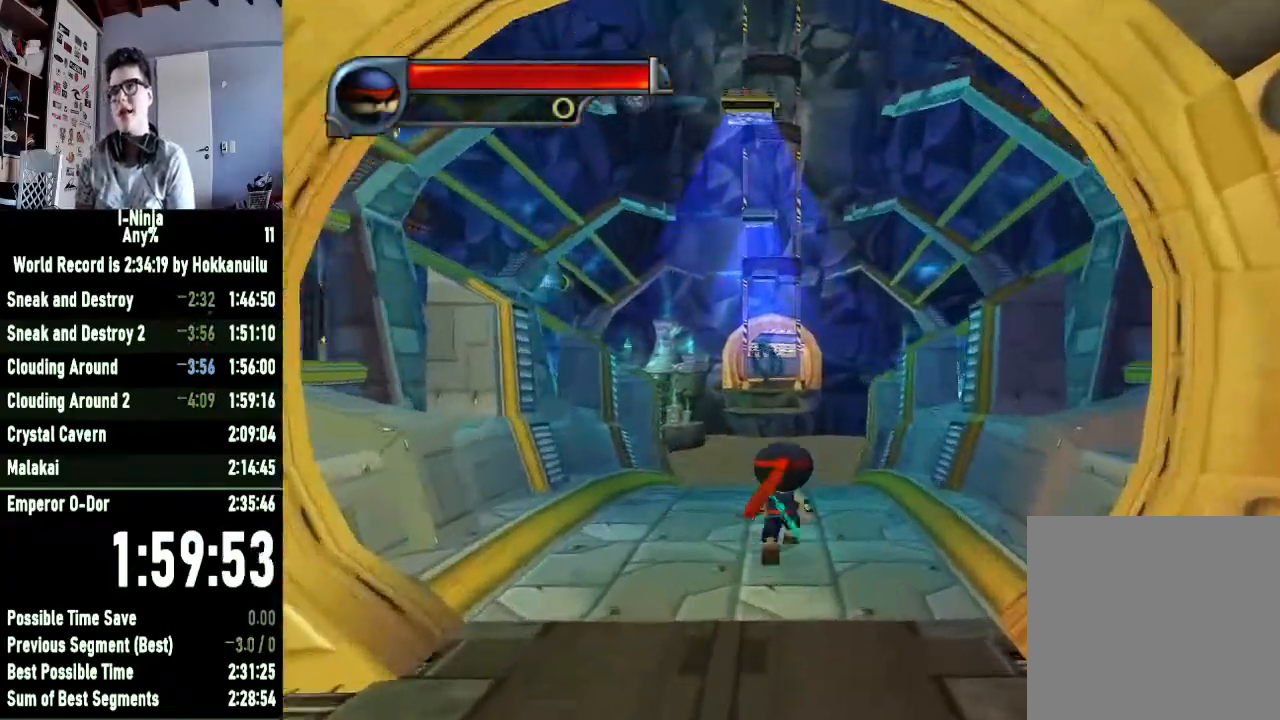
{"buttons": [], "left_stick": "up", "right_stick": "center", "events": []}
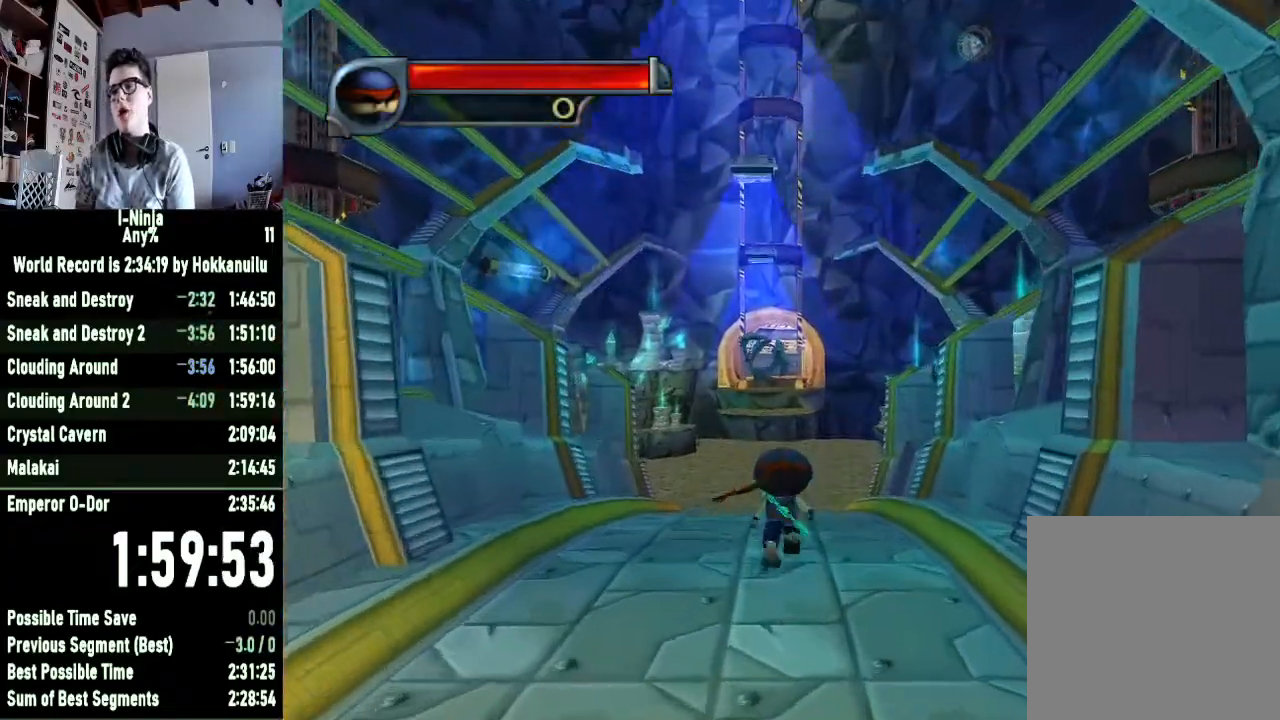
{"buttons": [], "left_stick": "up", "right_stick": "center", "events": []}
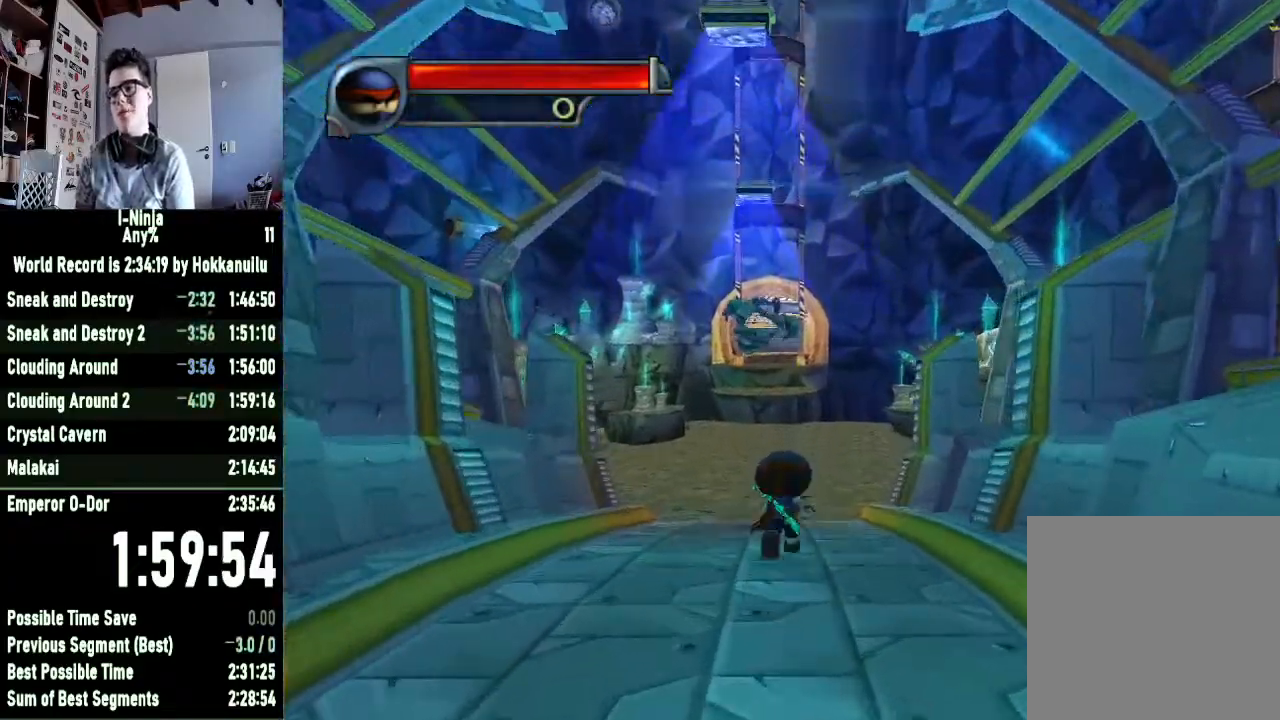
{"buttons": [], "left_stick": "up", "right_stick": "center", "events": []}
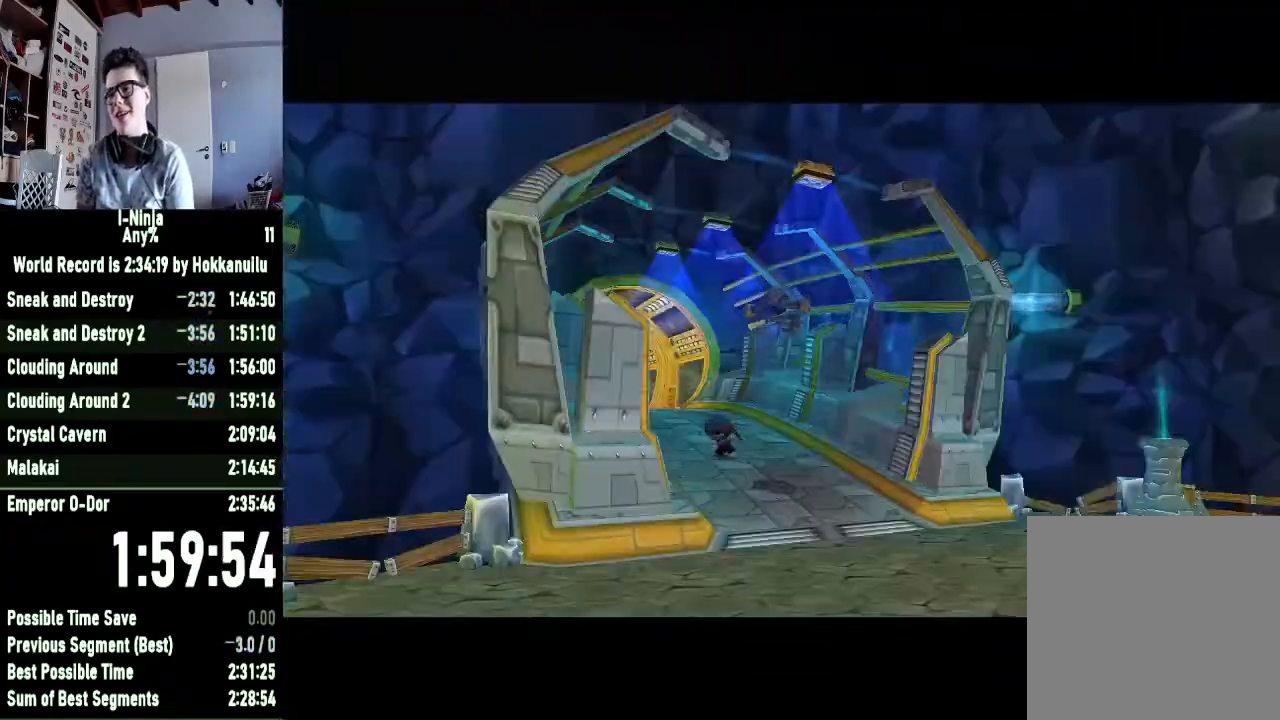
{"buttons": [], "left_stick": "up", "right_stick": "center", "events": [[200, "left_stick", "center"], [367, "left_stick", "up"]]}
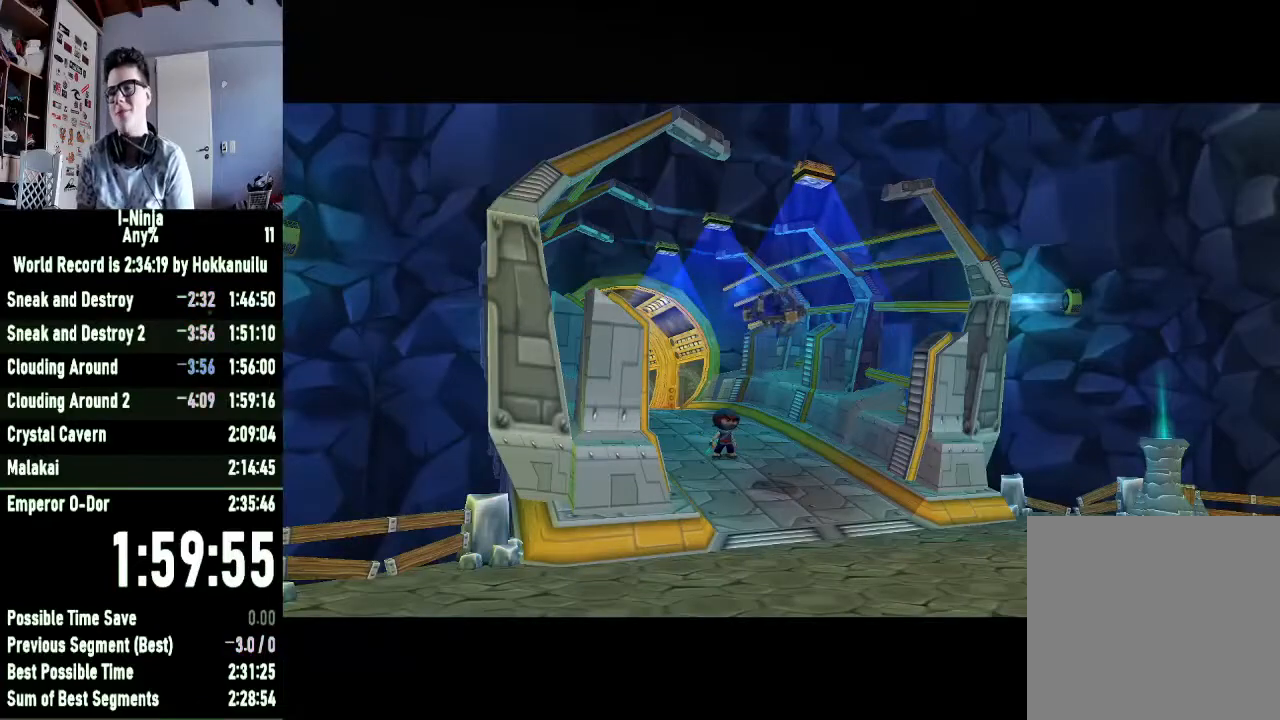
{"buttons": [], "left_stick": "up", "right_stick": "center", "events": []}
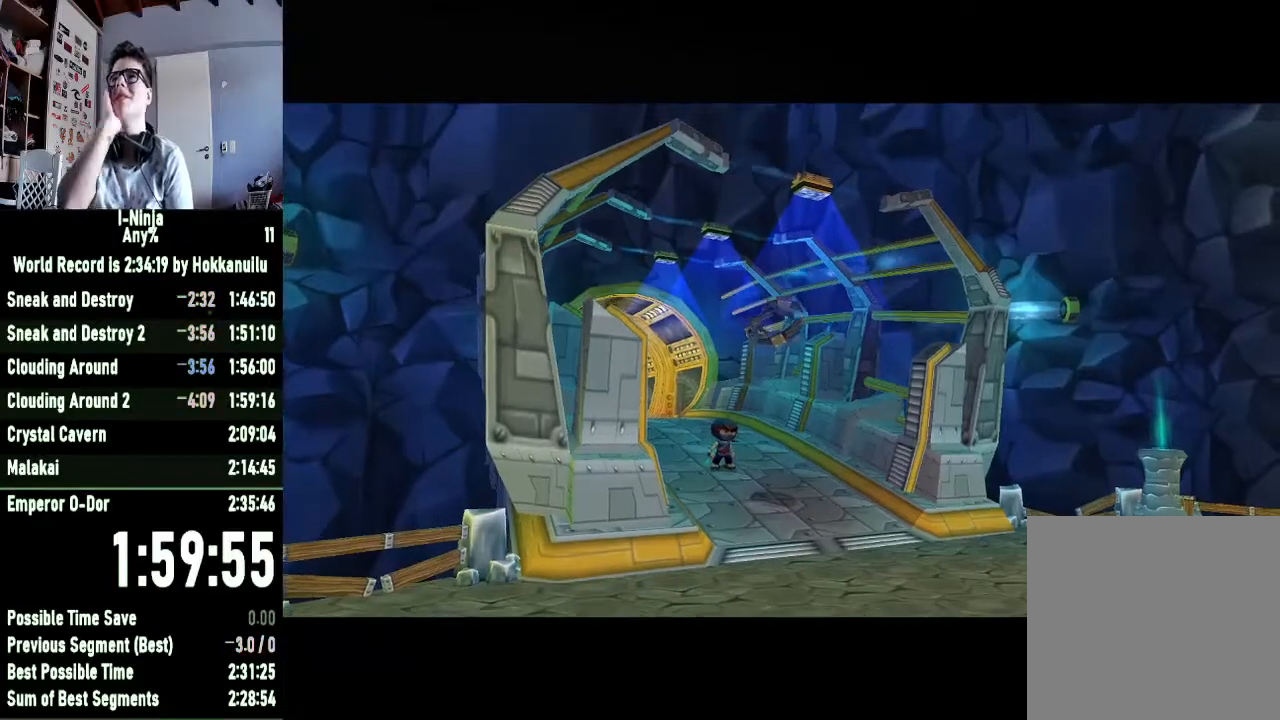
{"buttons": [], "left_stick": "up", "right_stick": "center", "events": []}
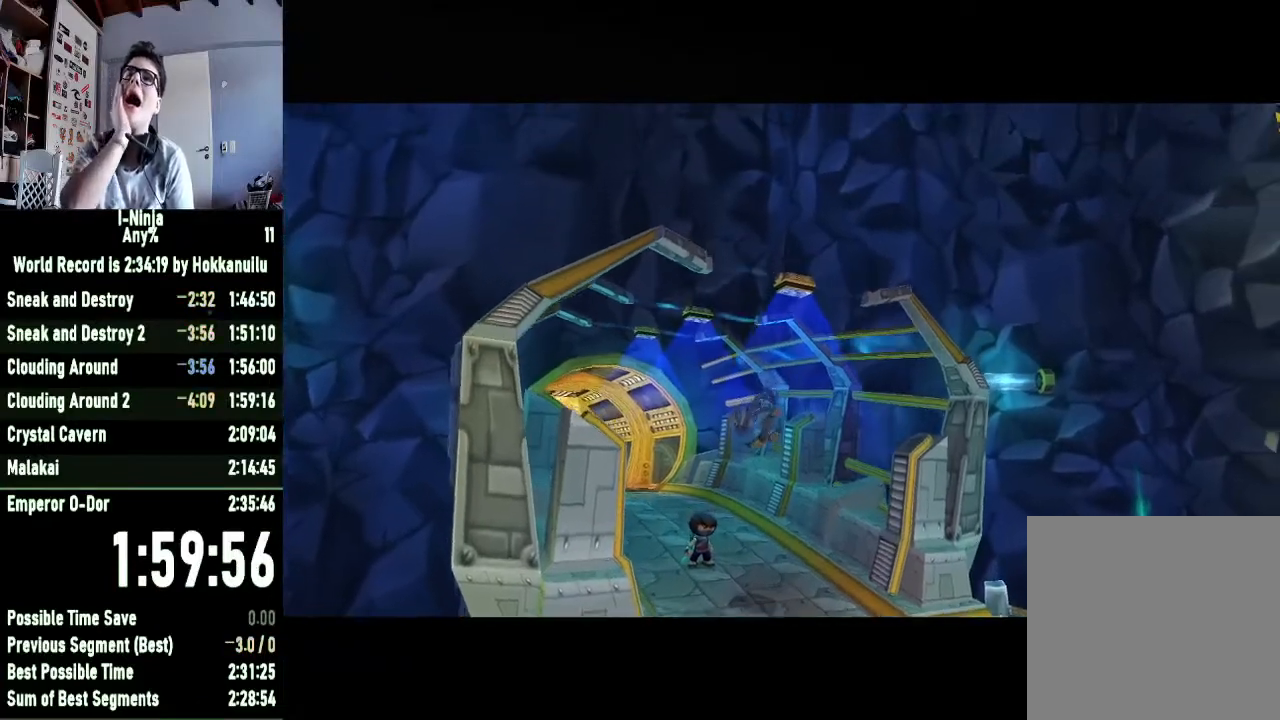
{"buttons": [], "left_stick": "up", "right_stick": "center", "events": []}
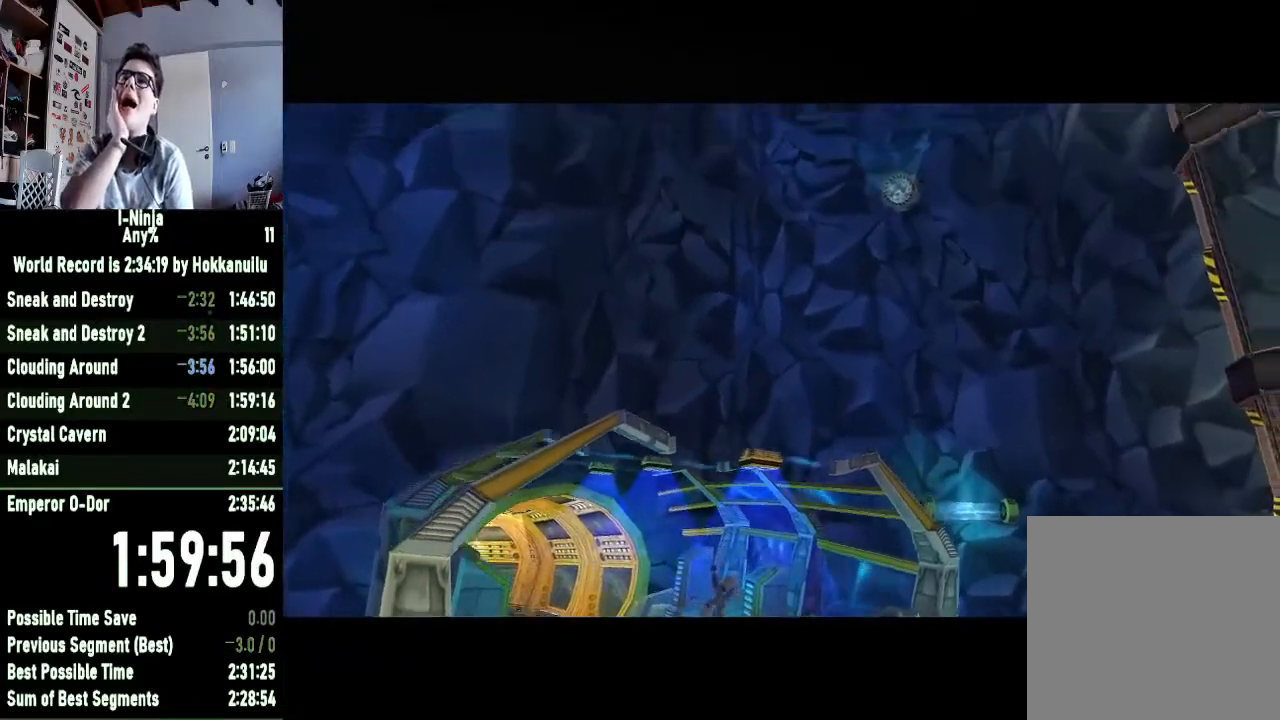
{"buttons": [], "left_stick": "up", "right_stick": "center", "events": []}
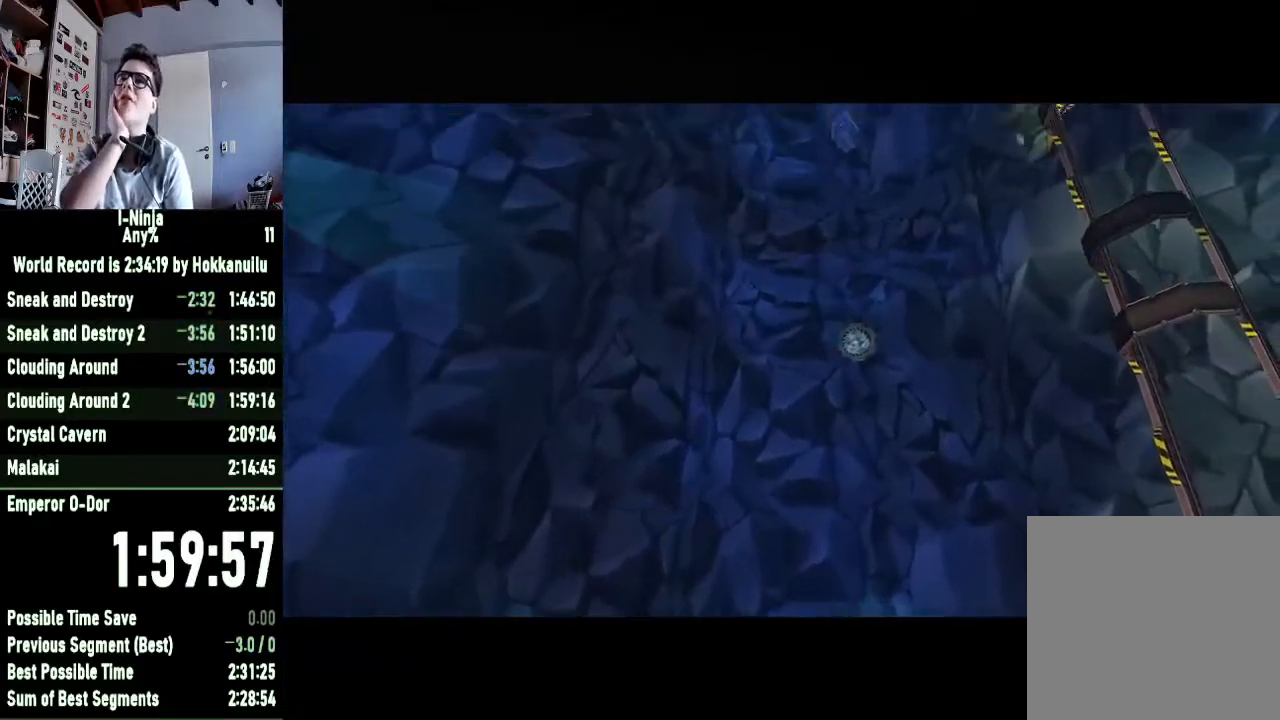
{"buttons": [], "left_stick": "up", "right_stick": "center", "events": []}
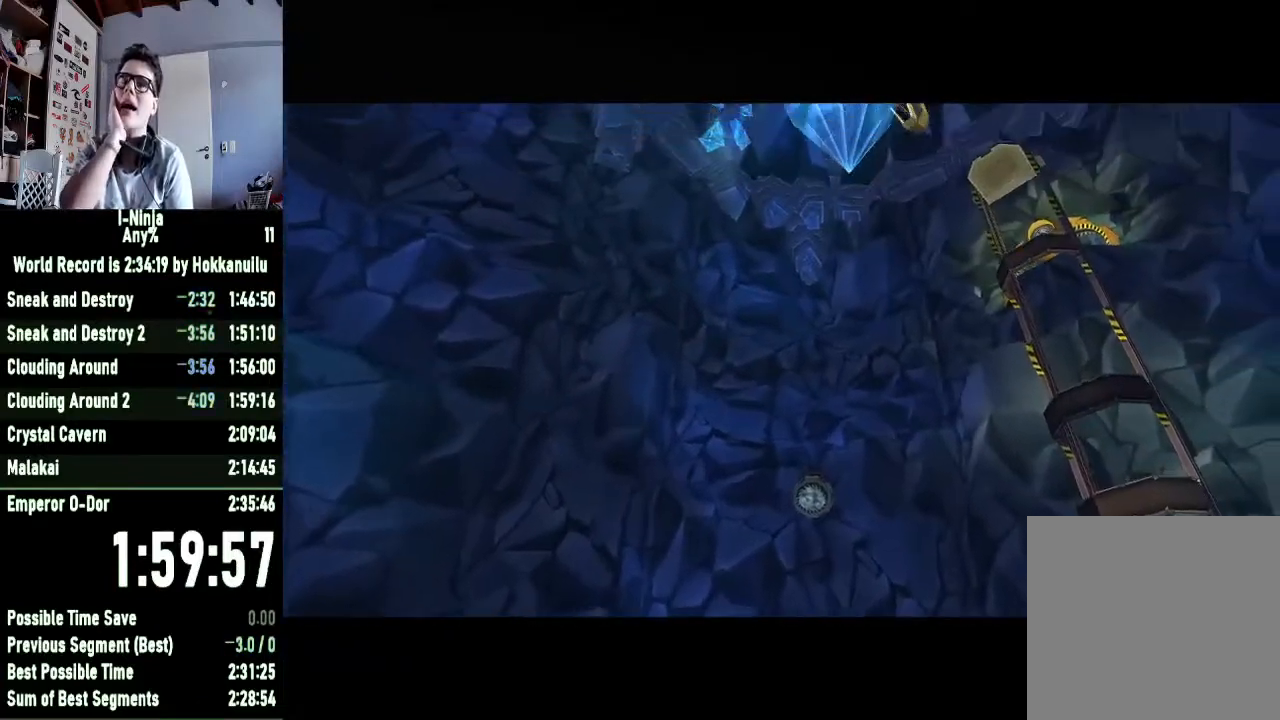
{"buttons": [], "left_stick": "up", "right_stick": "center", "events": []}
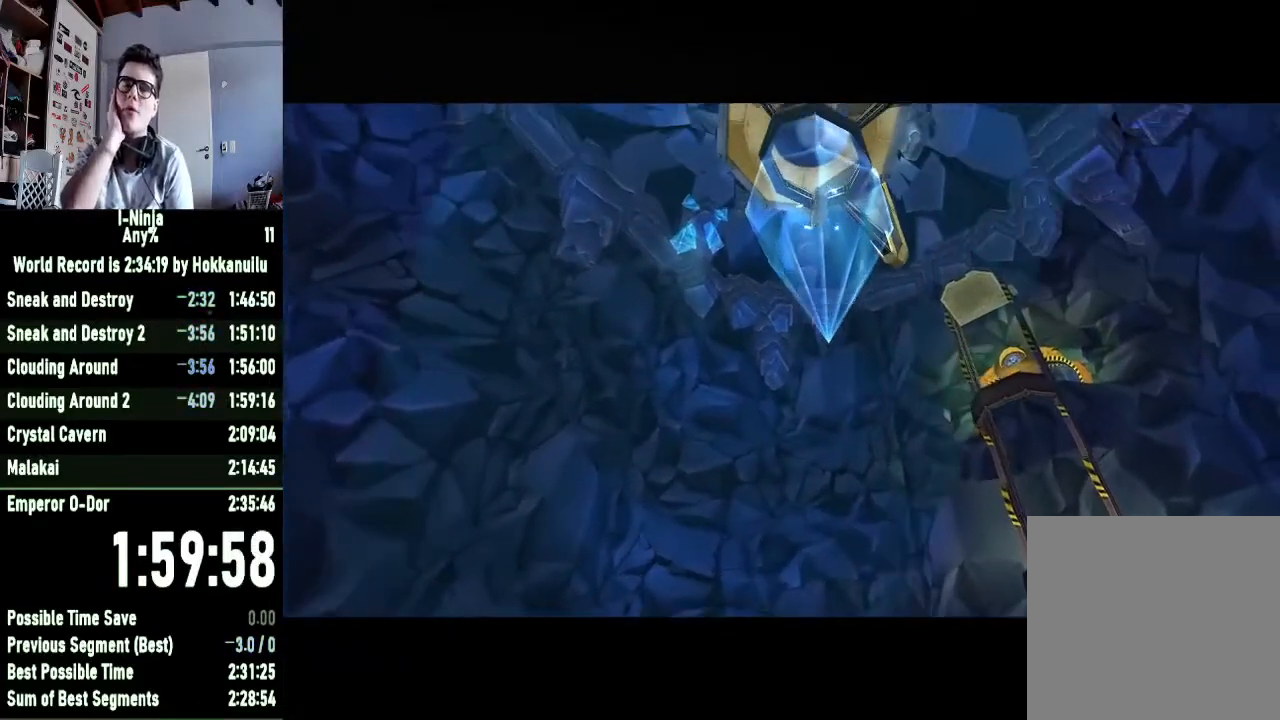
{"buttons": [], "left_stick": "up", "right_stick": "center", "events": []}